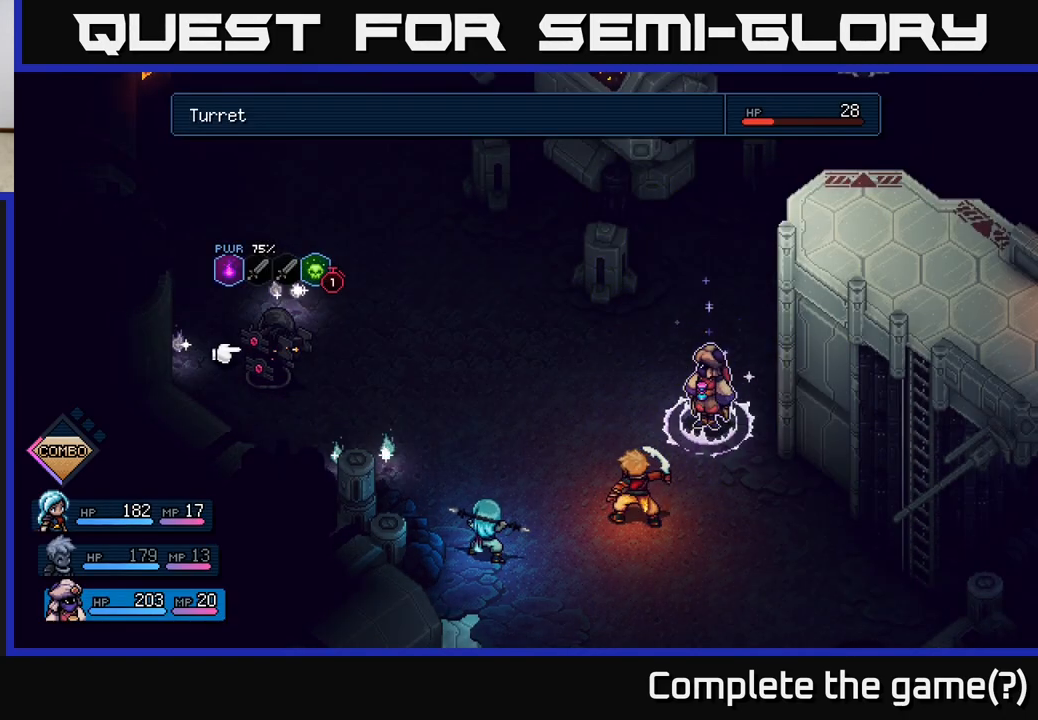
Gameplay with a controller (Xbox layout); each line is a JSON object with the inputs held at the frame after it. "events" lists button and stick changes between this image and that frame as [ms after this image, input, new state], when the widget could be followed in between.
{"buttons": [], "left_stick": "center", "right_stick": "center", "events": [[167, "A", "down"], [233, "A", "up"]]}
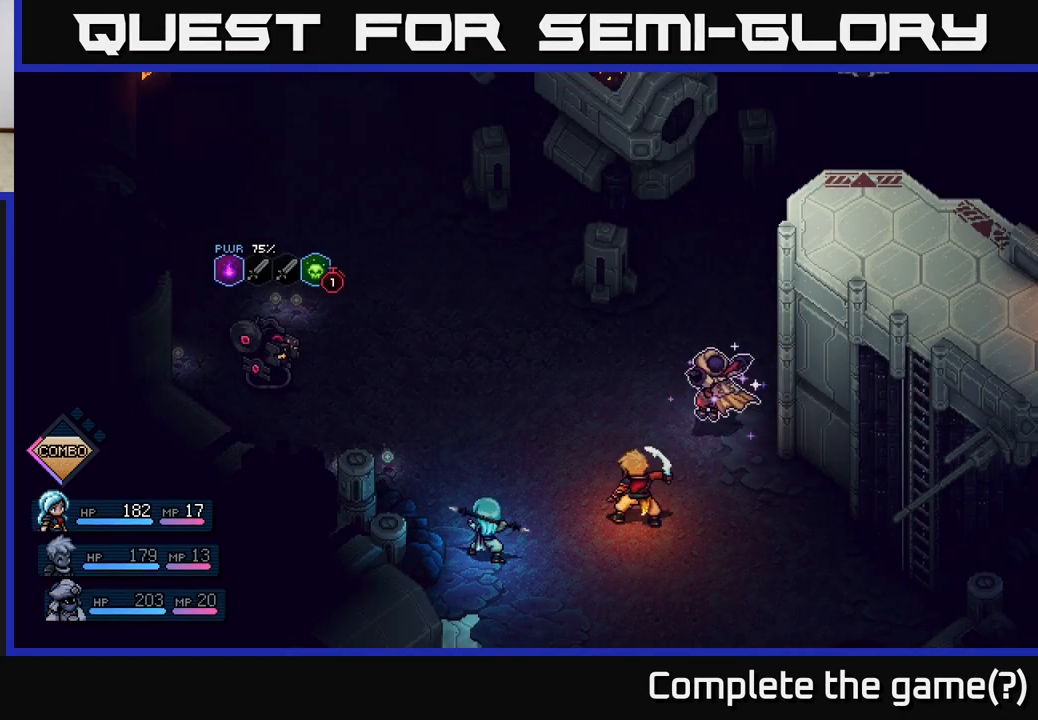
{"buttons": [], "left_stick": "center", "right_stick": "center", "events": []}
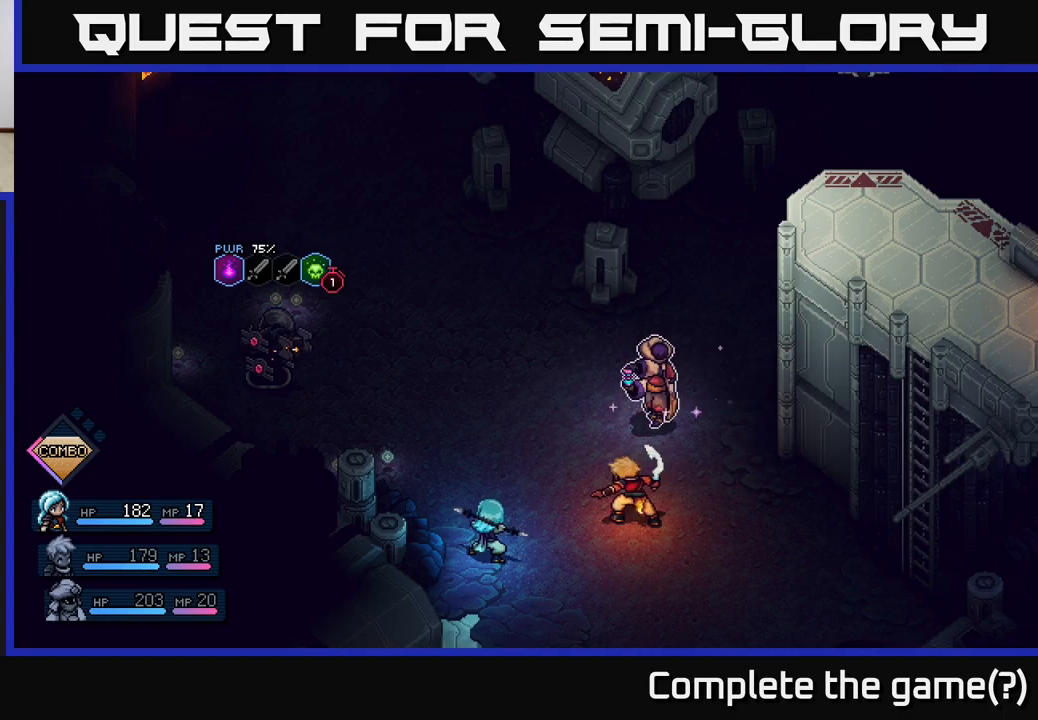
{"buttons": [], "left_stick": "center", "right_stick": "center", "events": []}
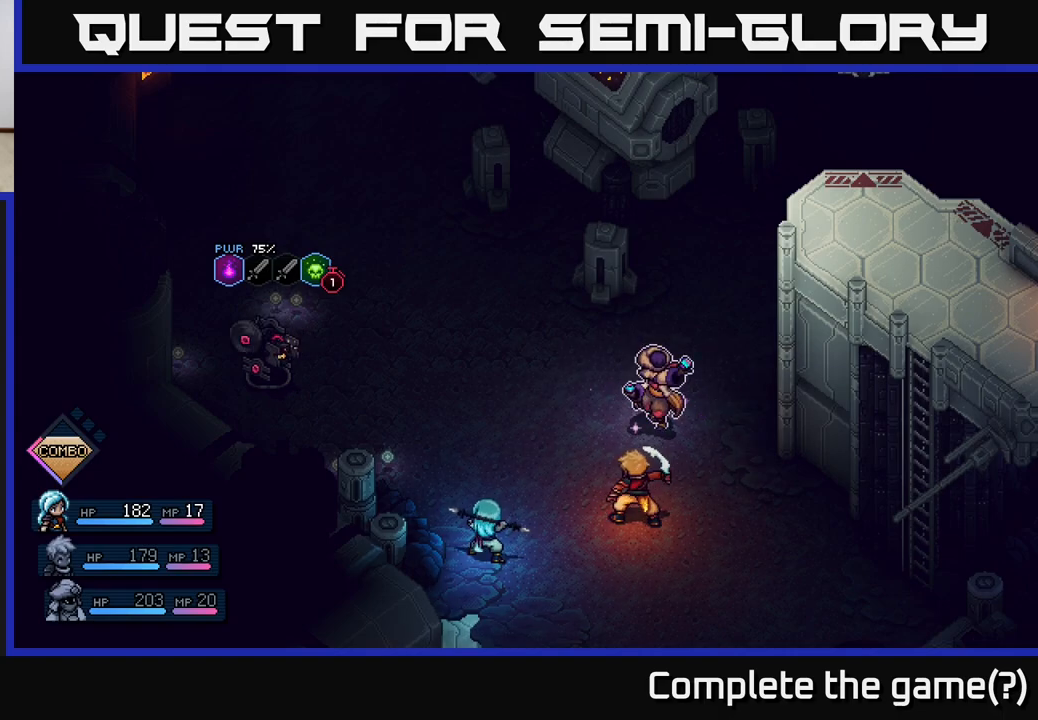
{"buttons": [], "left_stick": "center", "right_stick": "center", "events": []}
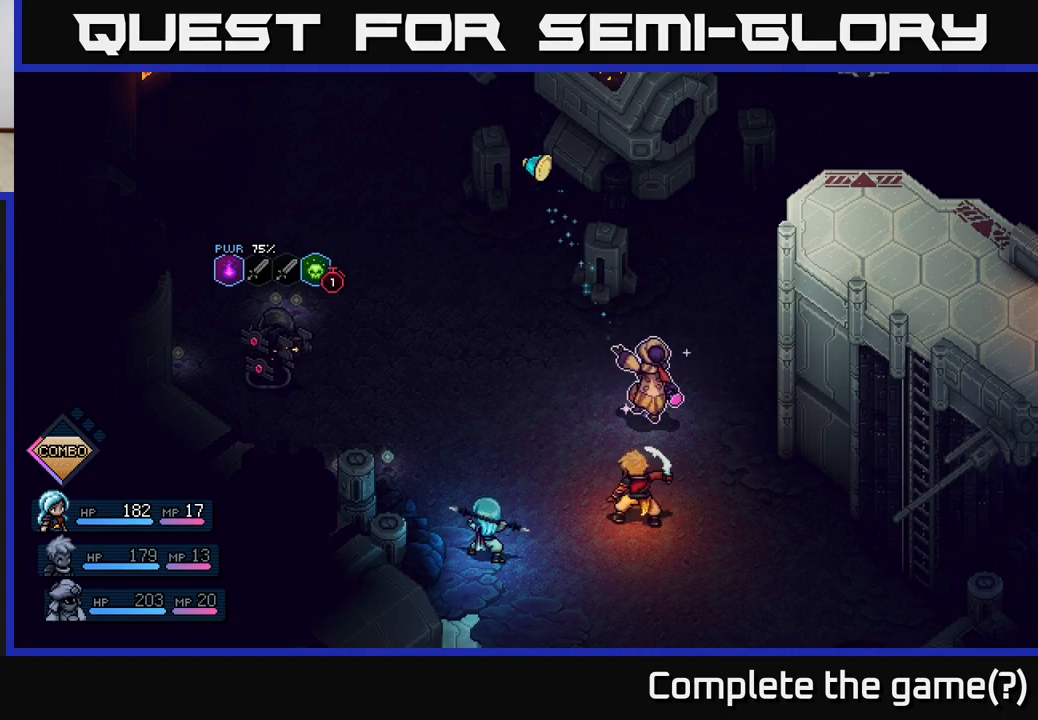
{"buttons": [], "left_stick": "center", "right_stick": "center", "events": [[317, "A", "down"], [417, "A", "up"]]}
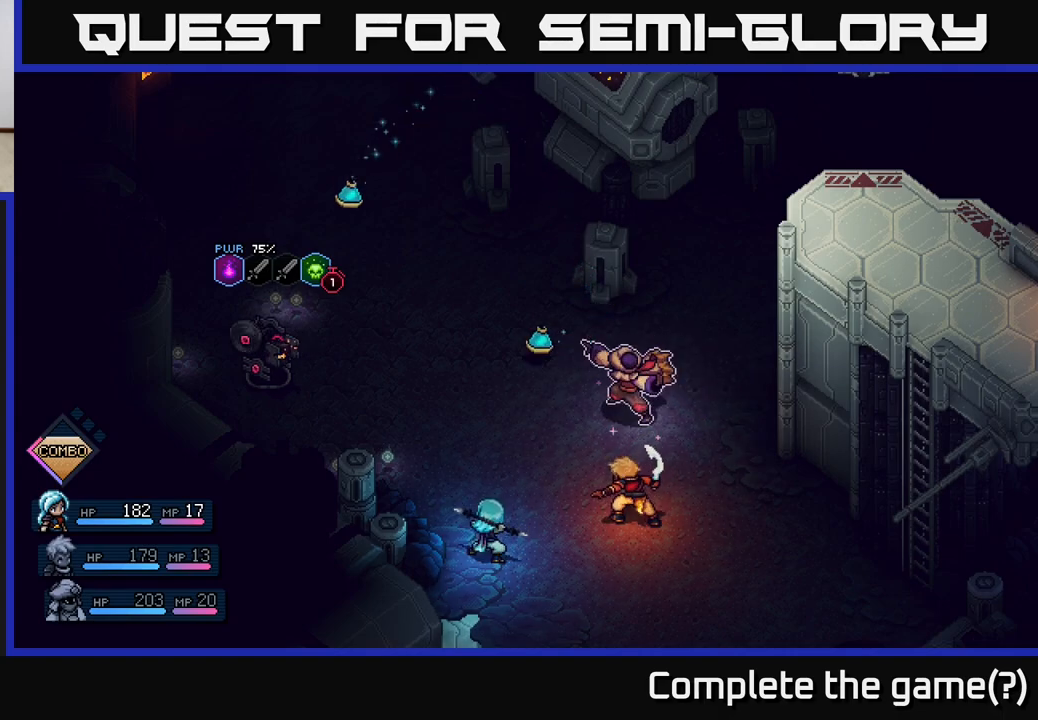
{"buttons": [], "left_stick": "center", "right_stick": "center", "events": [[283, "A", "down"], [367, "A", "up"]]}
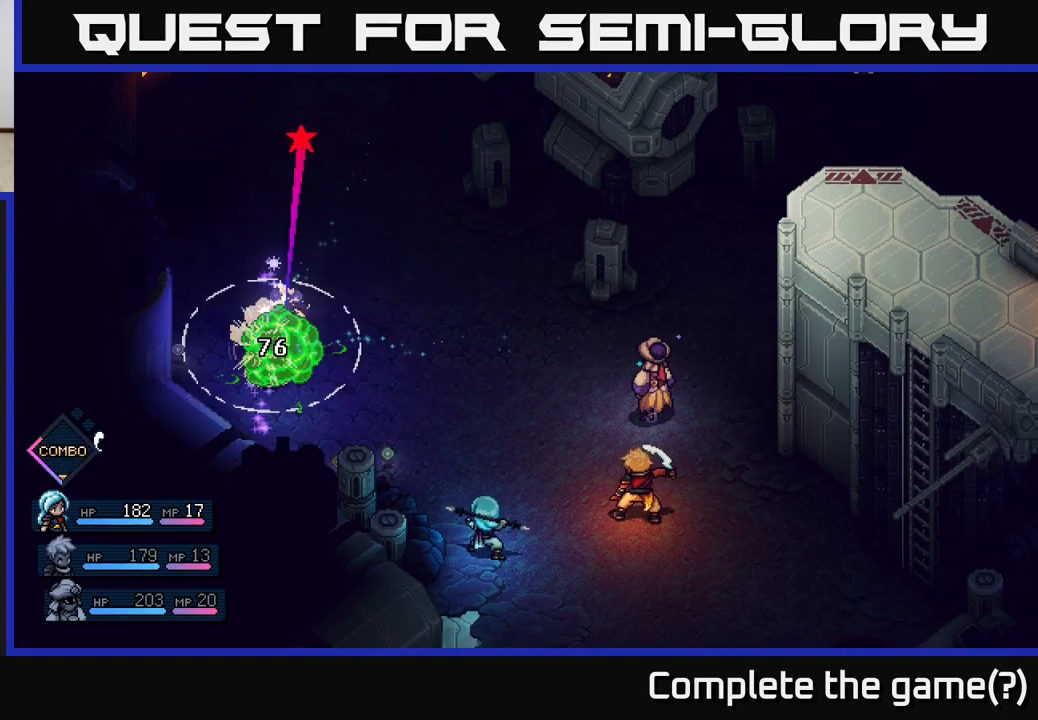
{"buttons": [], "left_stick": "center", "right_stick": "center", "events": []}
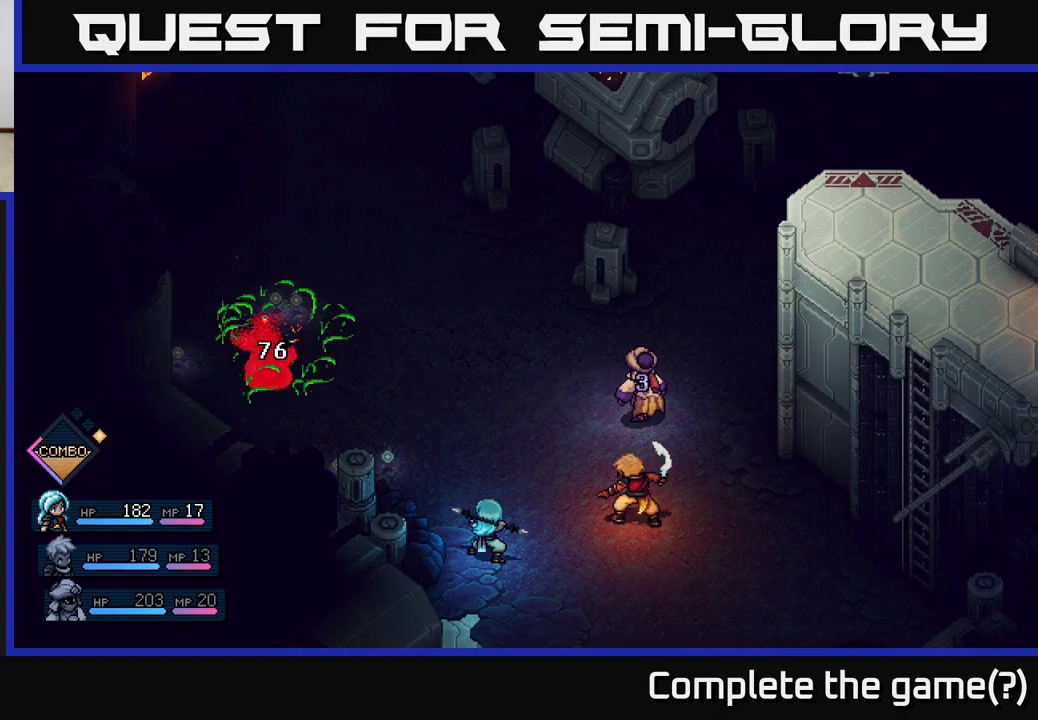
{"buttons": [], "left_stick": "center", "right_stick": "center", "events": []}
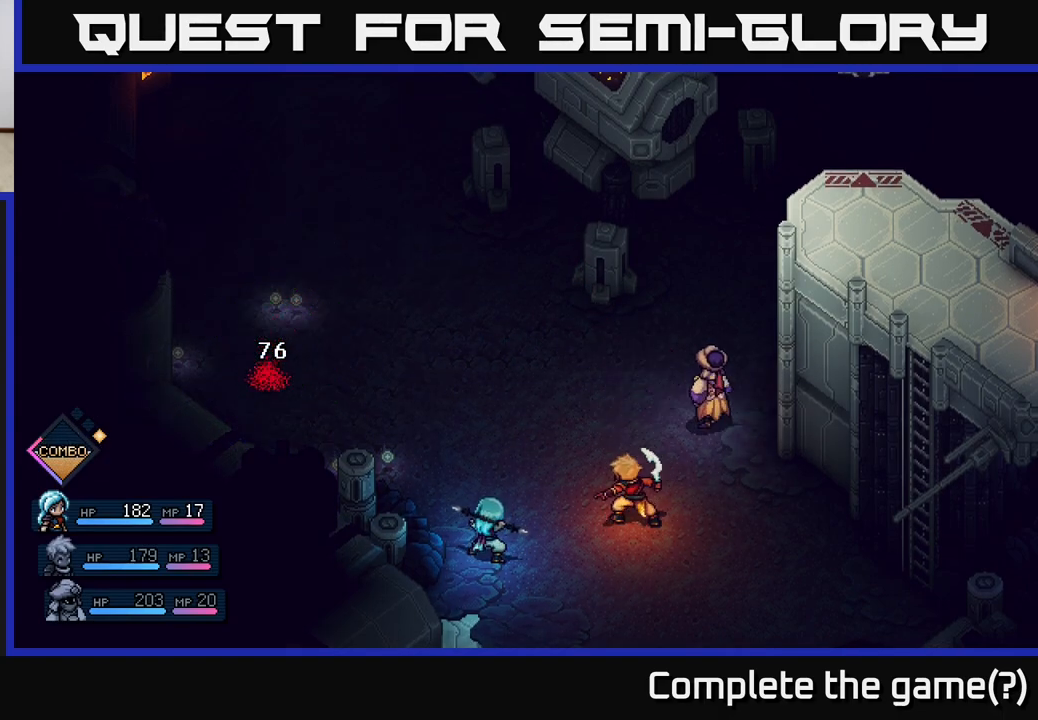
{"buttons": [], "left_stick": "center", "right_stick": "center", "events": []}
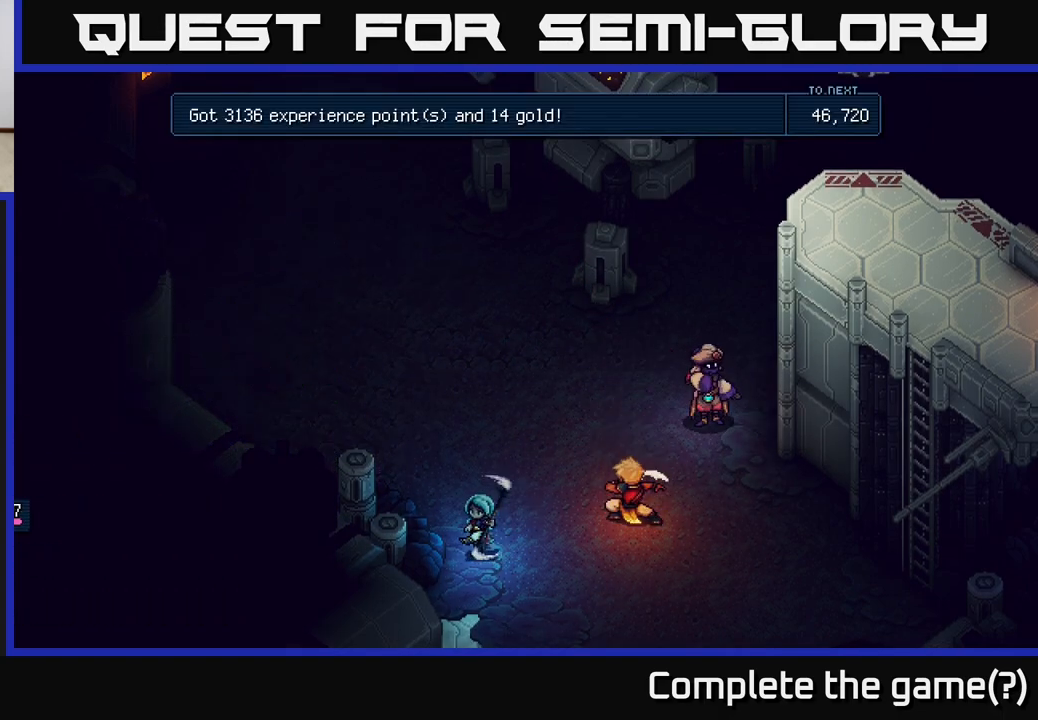
{"buttons": [], "left_stick": "center", "right_stick": "center", "events": []}
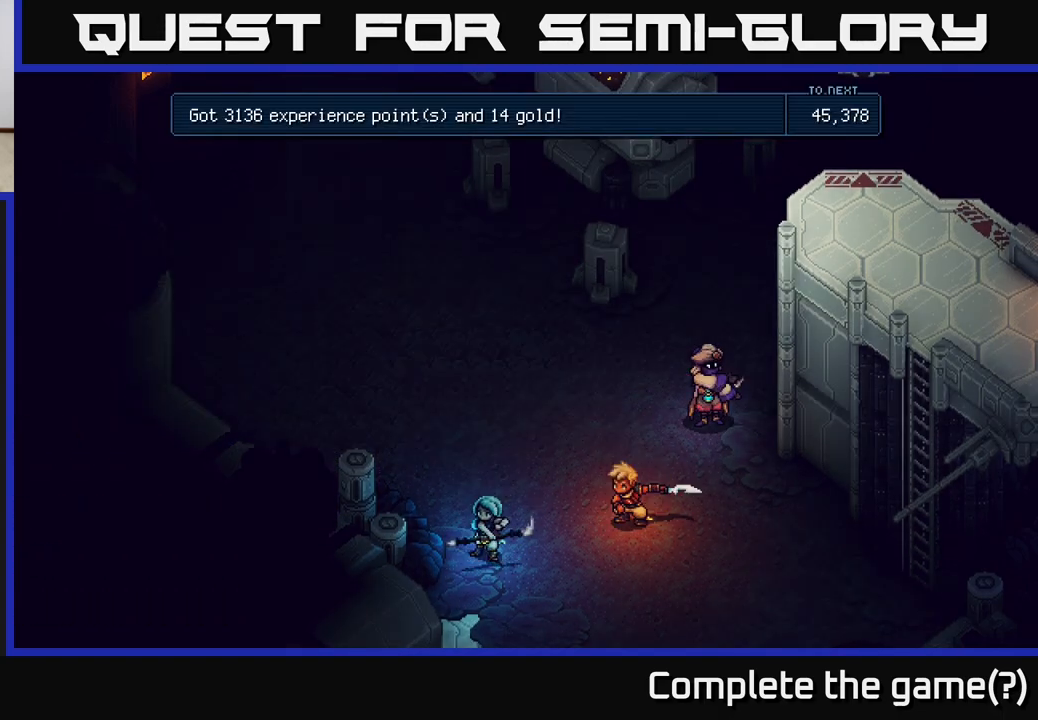
{"buttons": [], "left_stick": "center", "right_stick": "center", "events": []}
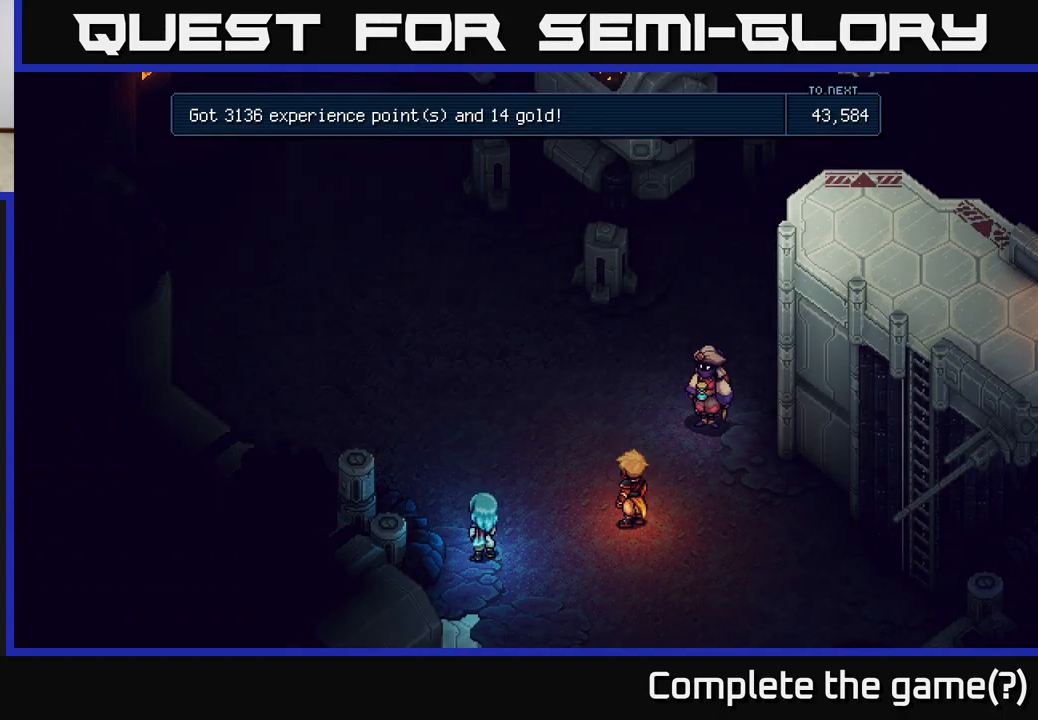
{"buttons": [], "left_stick": "center", "right_stick": "center", "events": []}
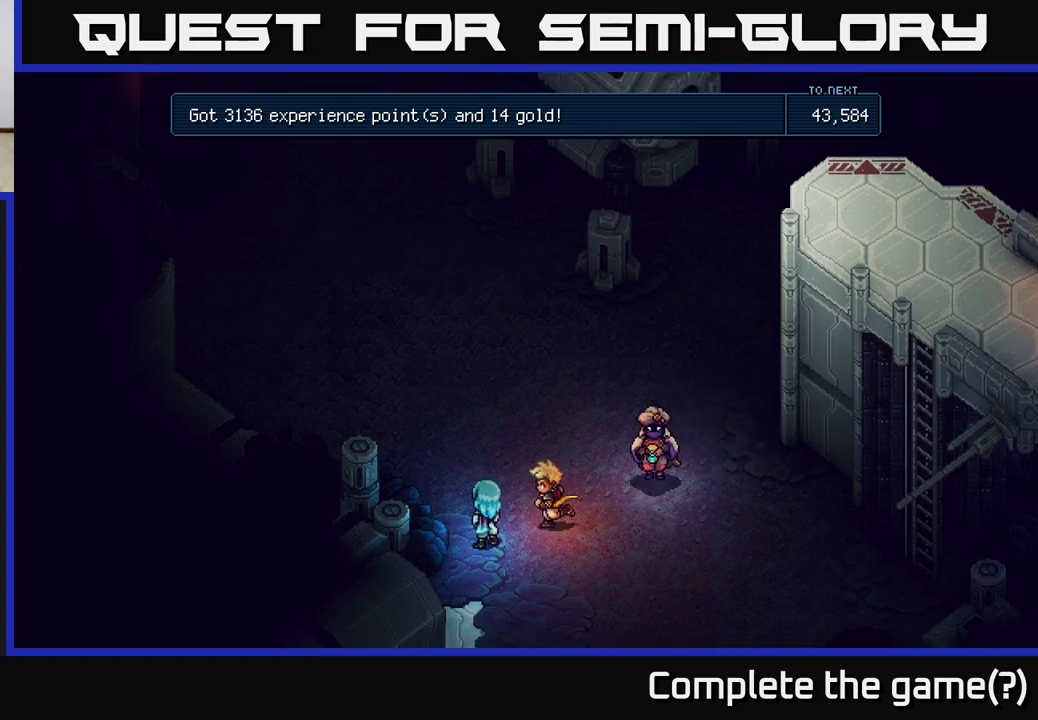
{"buttons": [], "left_stick": "up", "right_stick": "center", "events": [[83, "A", "down"], [117, "A", "up"], [483, "left_stick", "up"]]}
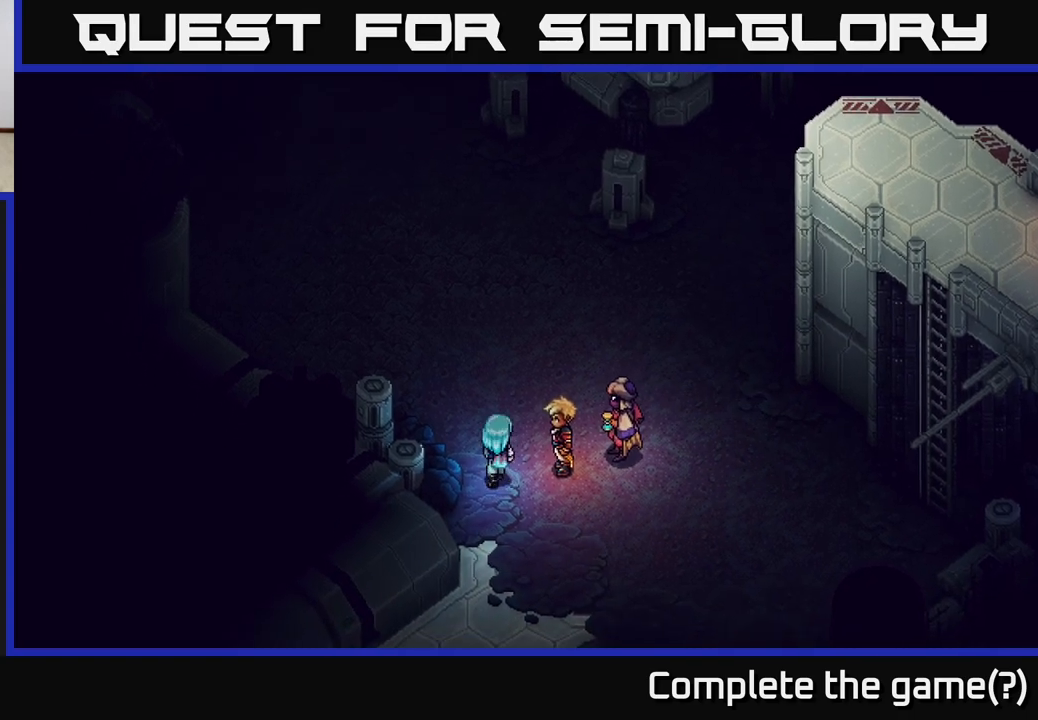
{"buttons": [], "left_stick": "up-right", "right_stick": "center", "events": [[483, "left_stick", "up-right"]]}
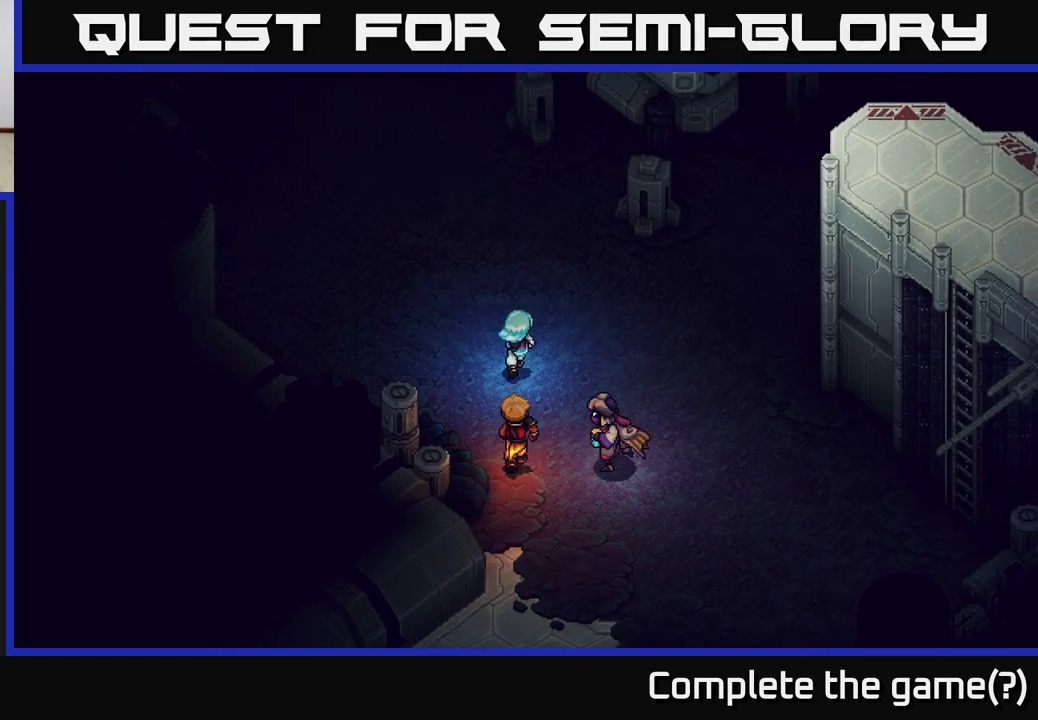
{"buttons": [], "left_stick": "up", "right_stick": "center", "events": [[233, "left_stick", "up-left"], [417, "left_stick", "up"]]}
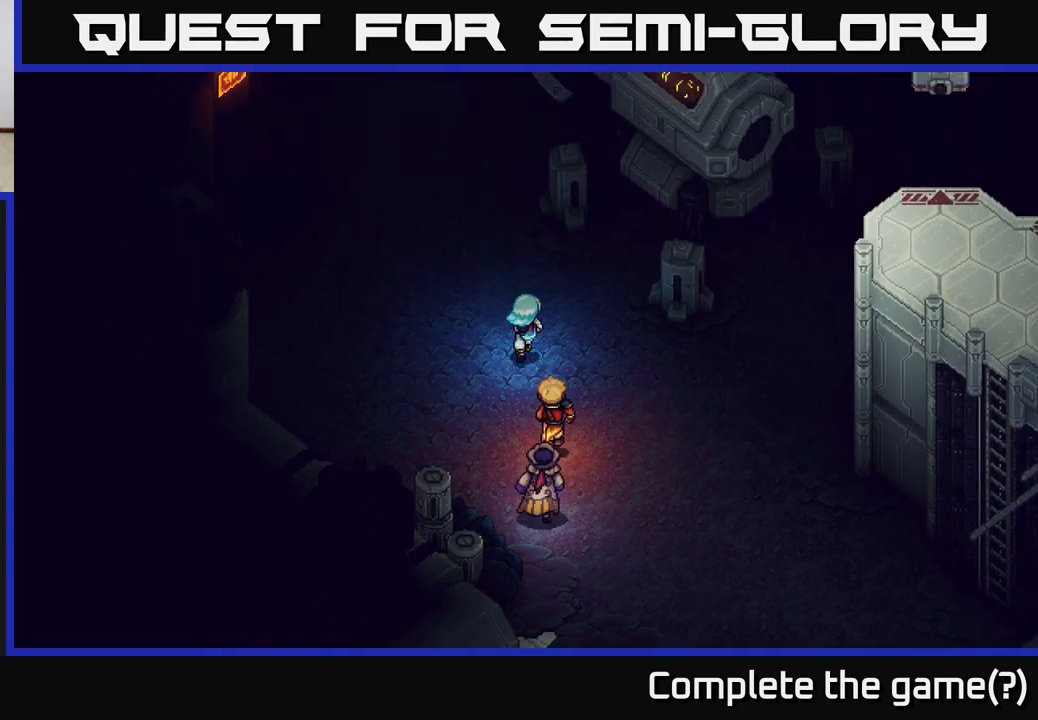
{"buttons": [], "left_stick": "up", "right_stick": "center", "events": []}
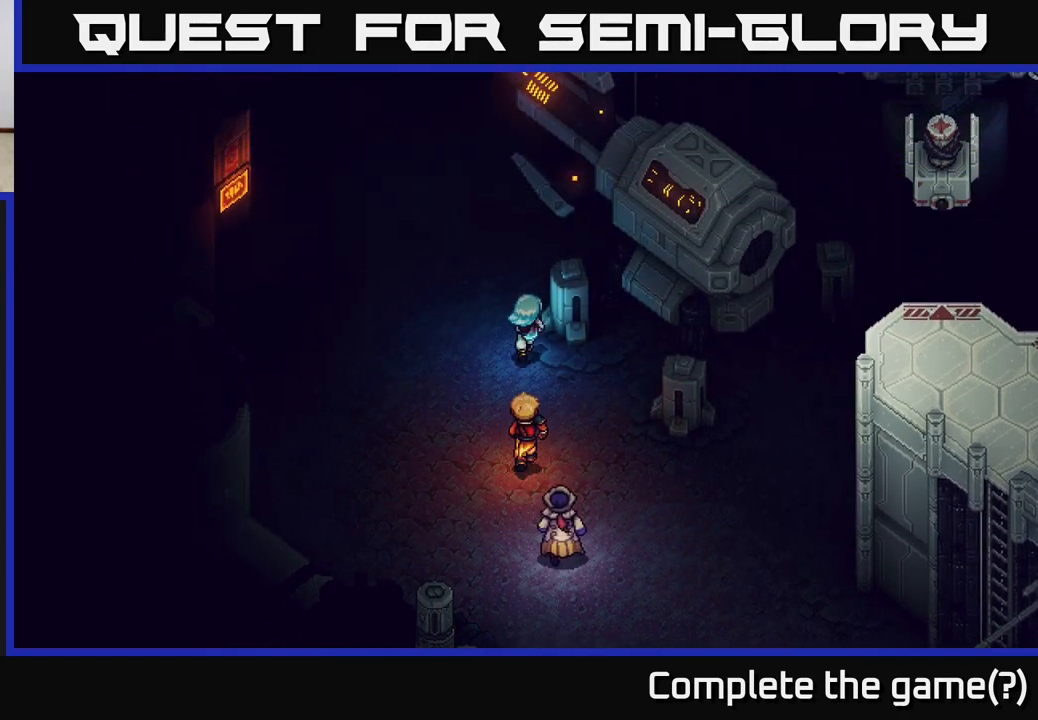
{"buttons": [], "left_stick": "up", "right_stick": "center", "events": []}
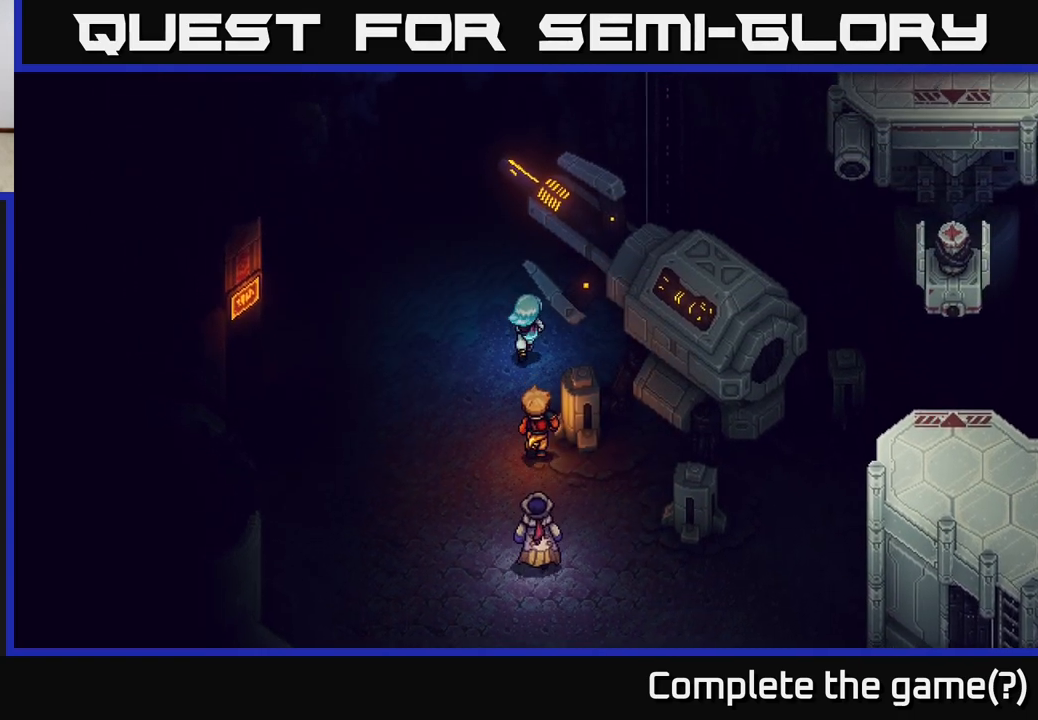
{"buttons": [], "left_stick": "up", "right_stick": "center", "events": [[50, "left_stick", "up-left"], [333, "left_stick", "up"]]}
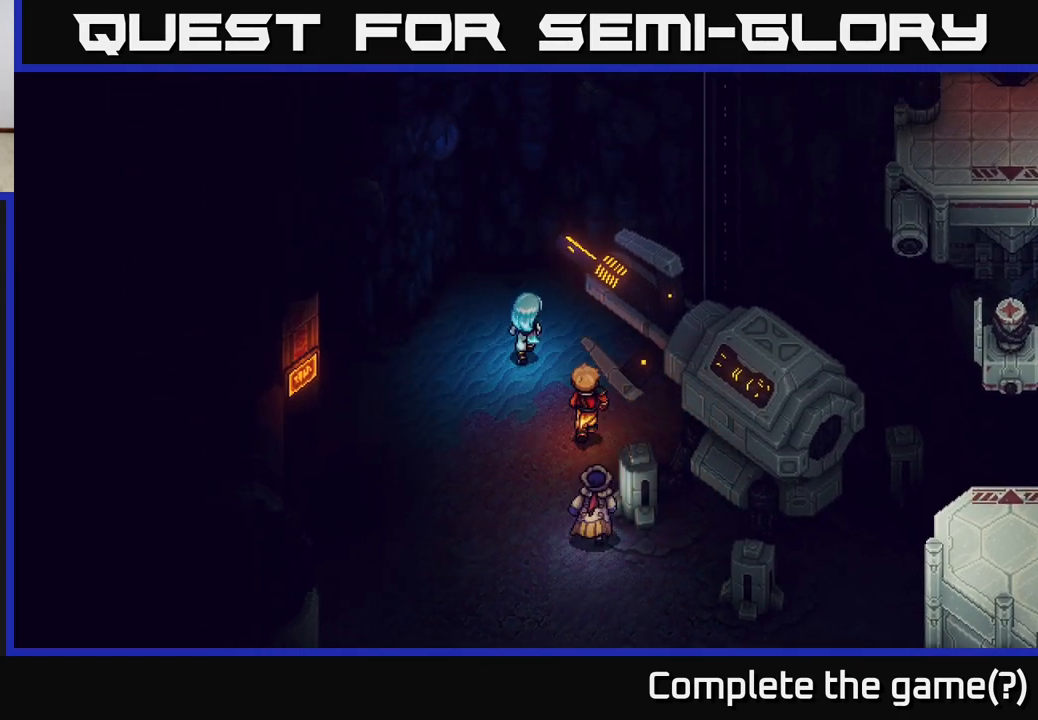
{"buttons": [], "left_stick": "center", "right_stick": "center", "events": [[417, "left_stick", "center"]]}
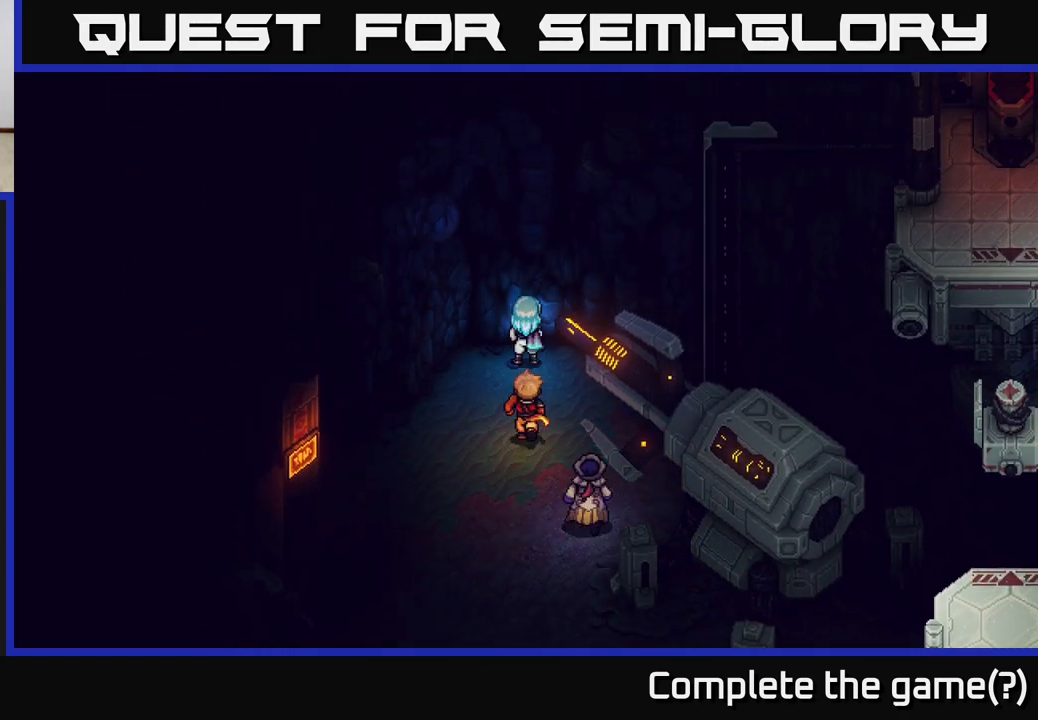
{"buttons": [], "left_stick": "down-right", "right_stick": "center", "events": [[467, "left_stick", "down-right"]]}
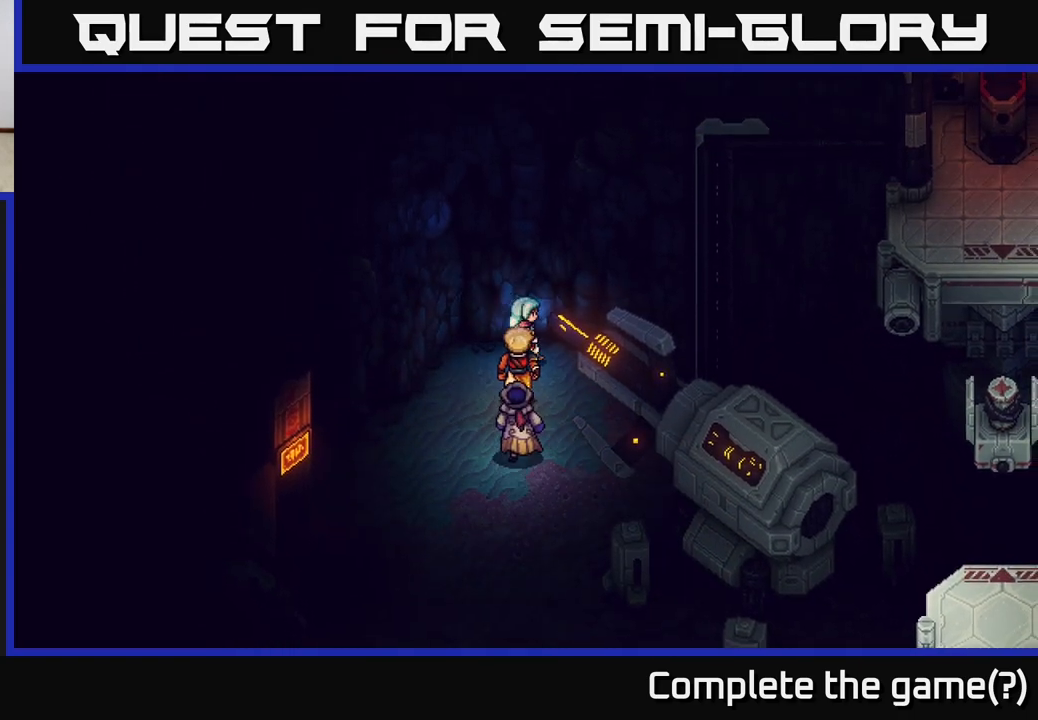
{"buttons": [], "left_stick": "down-right", "right_stick": "center", "events": []}
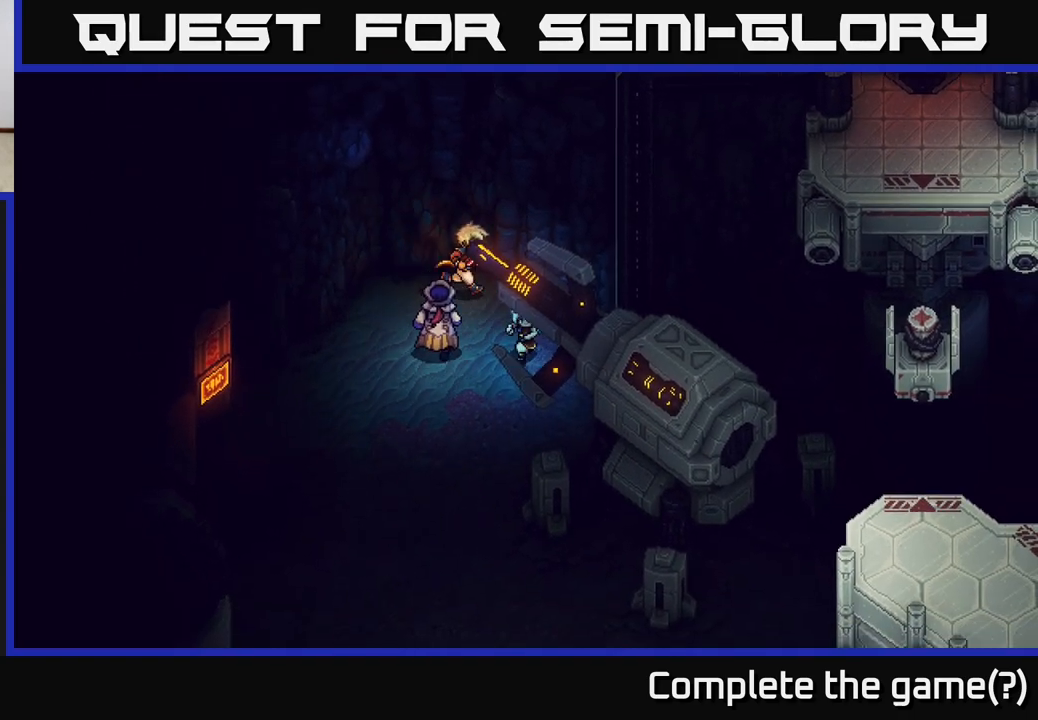
{"buttons": [], "left_stick": "center", "right_stick": "center", "events": [[100, "left_stick", "up-right"], [267, "left_stick", "center"]]}
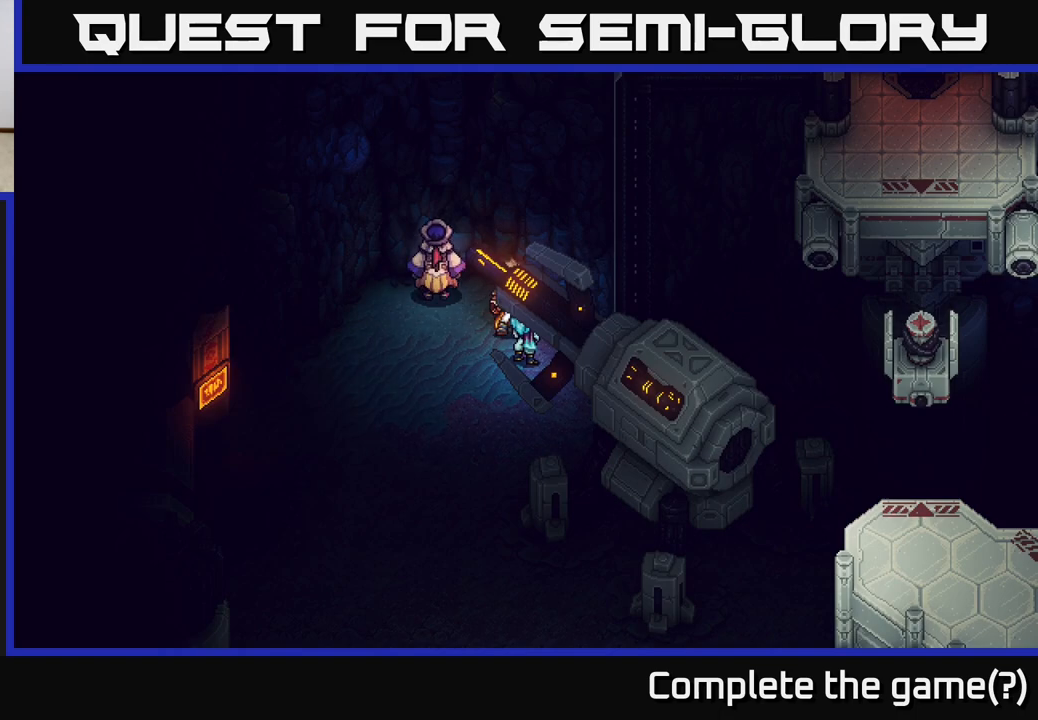
{"buttons": [], "left_stick": "left", "right_stick": "center", "events": [[83, "left_stick", "up-left"], [183, "left_stick", "up"], [400, "left_stick", "left"]]}
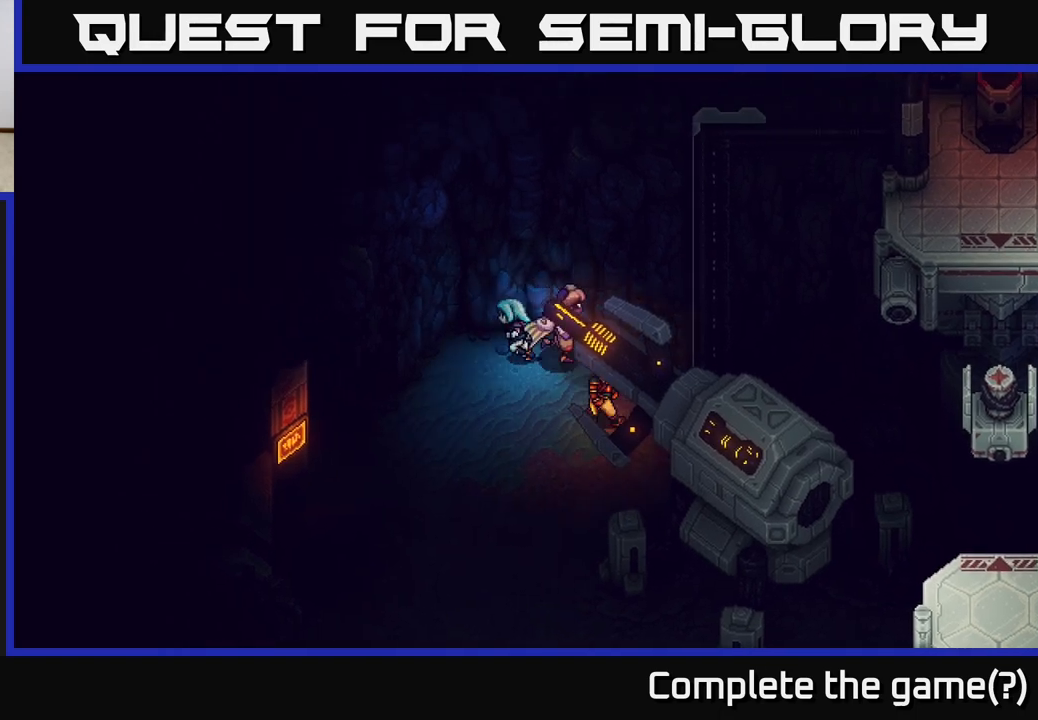
{"buttons": [], "left_stick": "down-left", "right_stick": "center", "events": [[267, "left_stick", "down-left"]]}